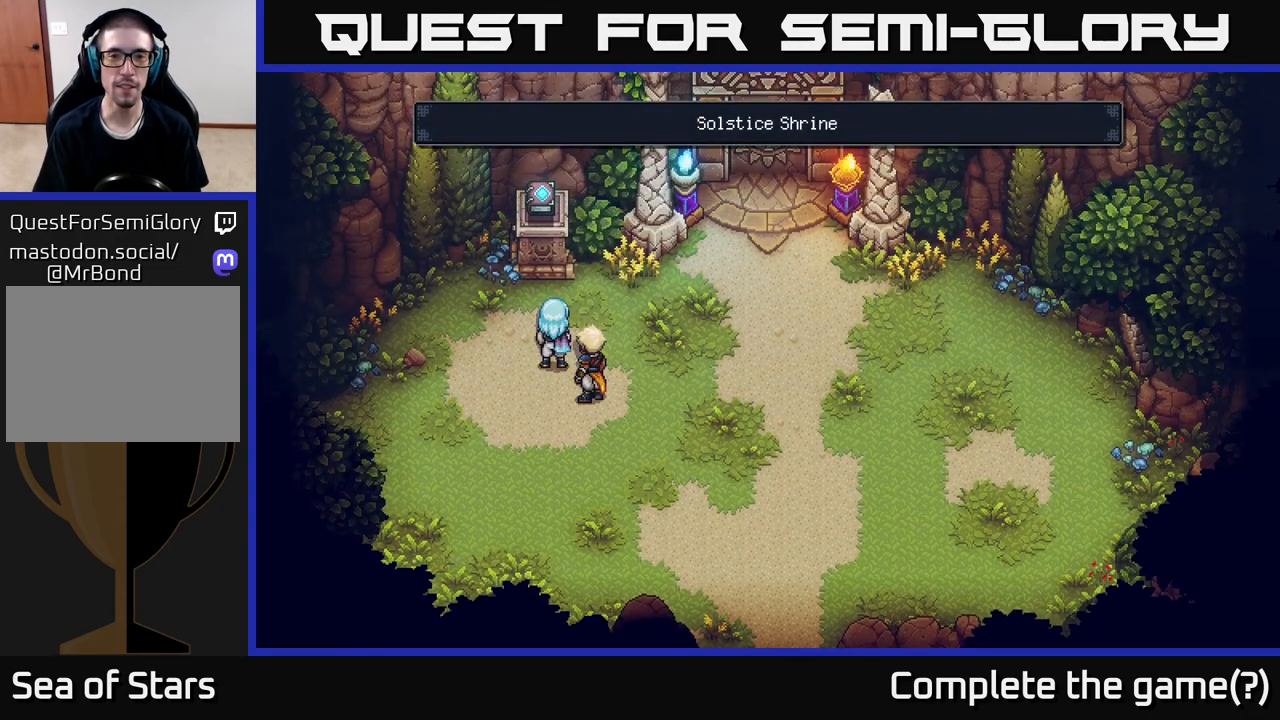
Gameplay with a controller (Xbox layout); each line is a JSON object with the inputs held at the frame after it. "events" lists button and stick changes between this image and that frame as [ms after this image, input, new state], when the widget could be followed in between.
{"buttons": [], "left_stick": "up", "right_stick": "center", "events": [[183, "left_stick", "up"]]}
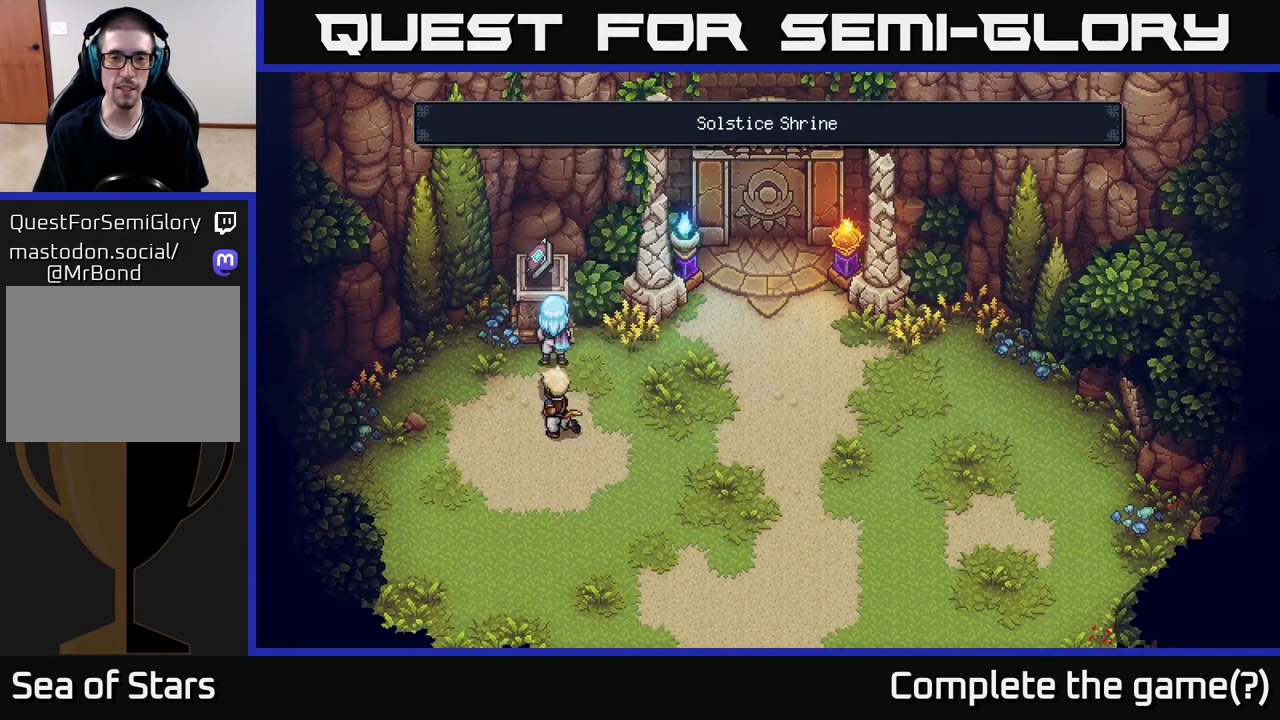
{"buttons": [], "left_stick": "center", "right_stick": "center", "events": [[17, "A", "down"], [17, "left_stick", "center"], [133, "A", "up"]]}
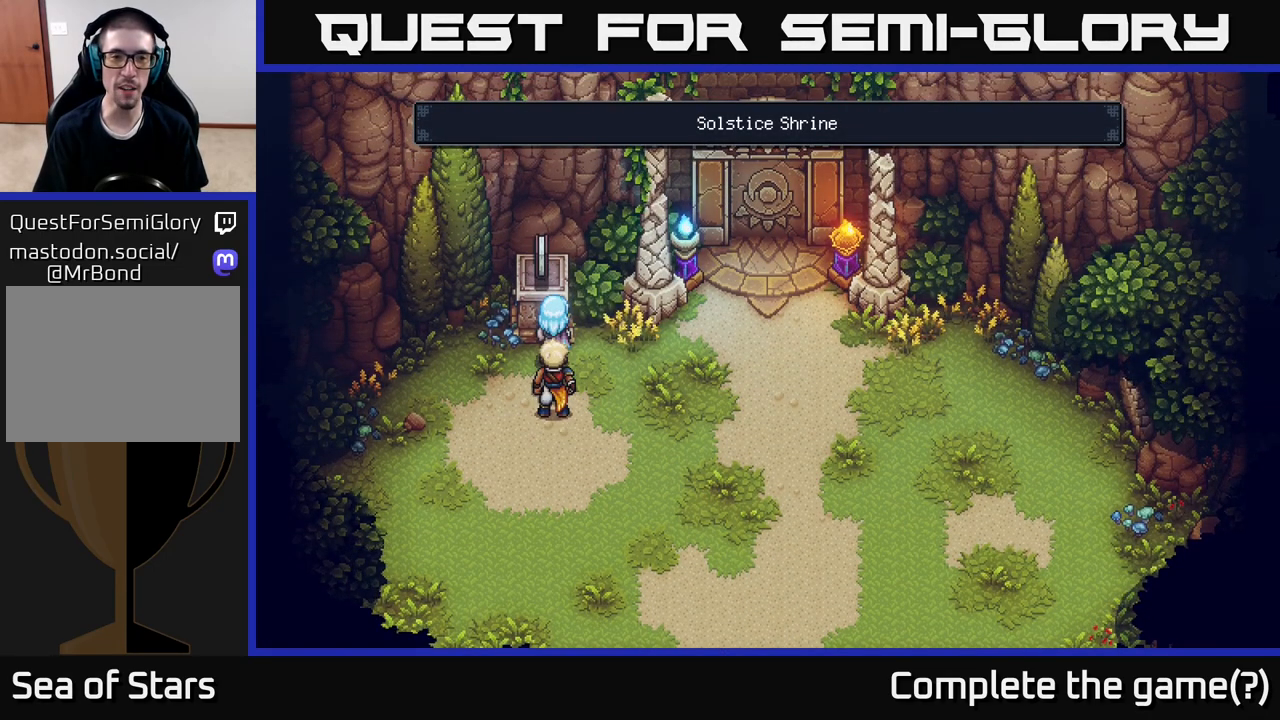
{"buttons": [], "left_stick": "center", "right_stick": "center", "events": []}
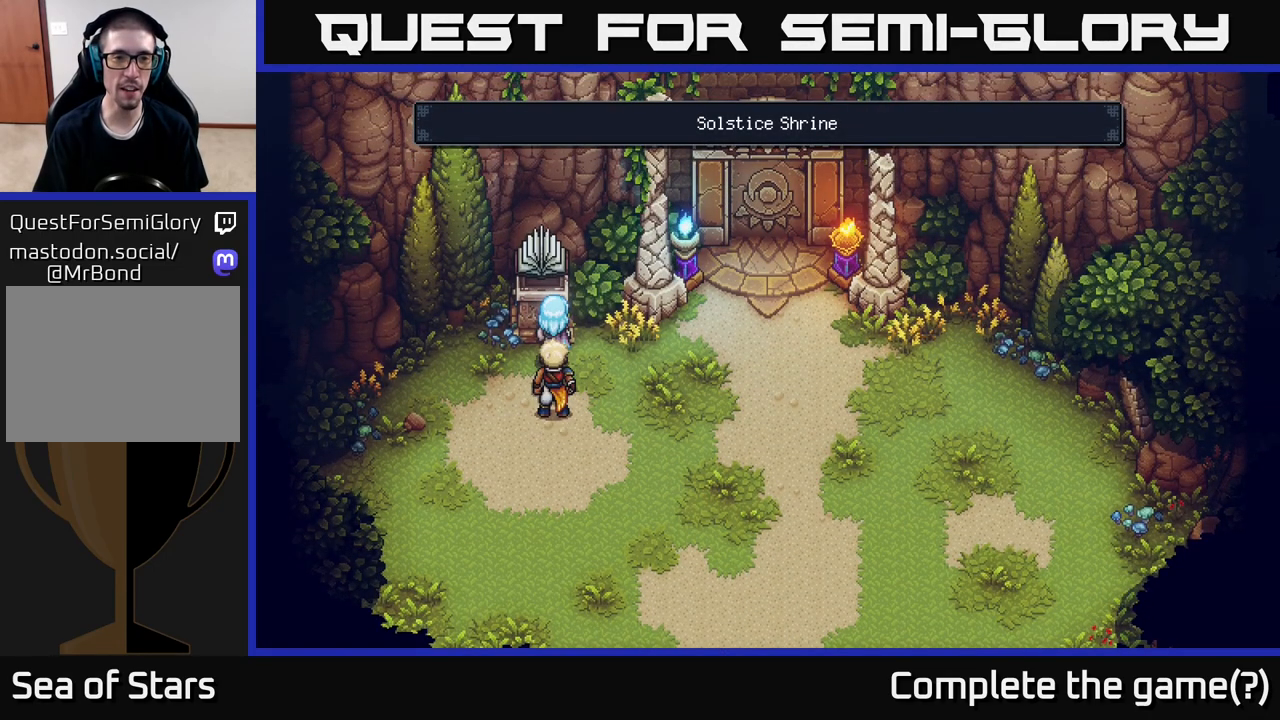
{"buttons": [], "left_stick": "center", "right_stick": "center", "events": []}
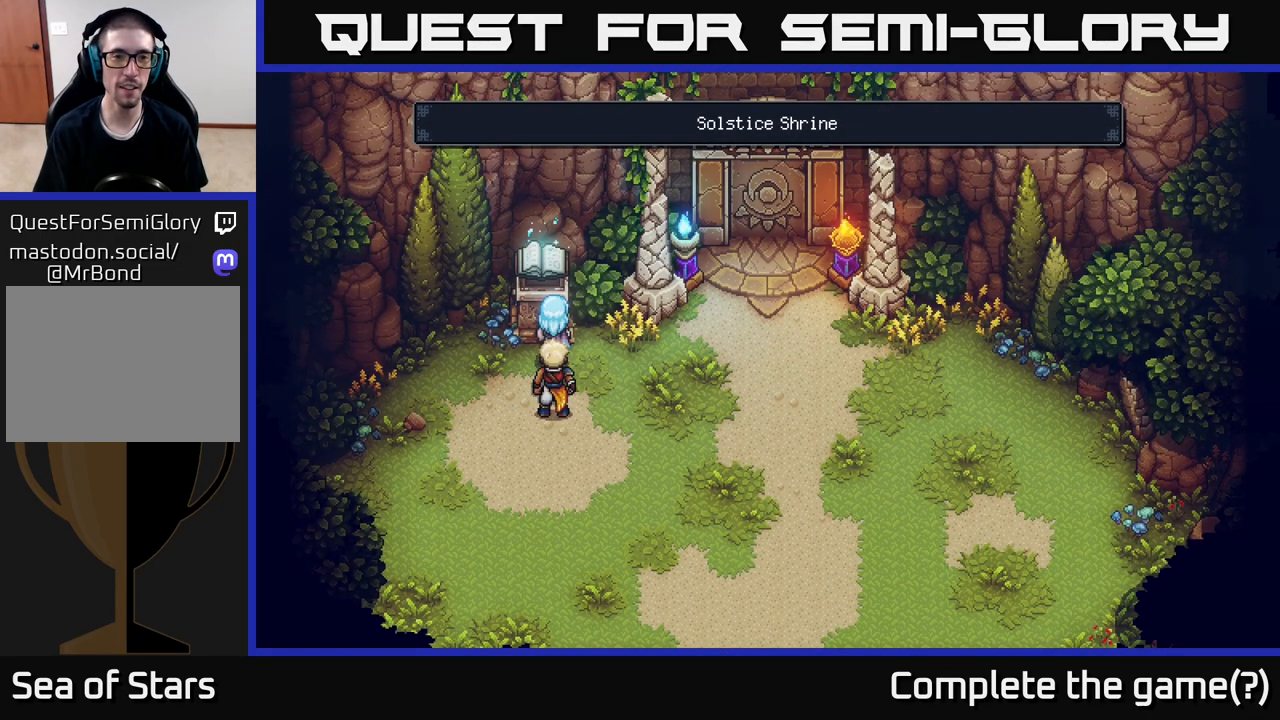
{"buttons": [], "left_stick": "center", "right_stick": "center", "events": []}
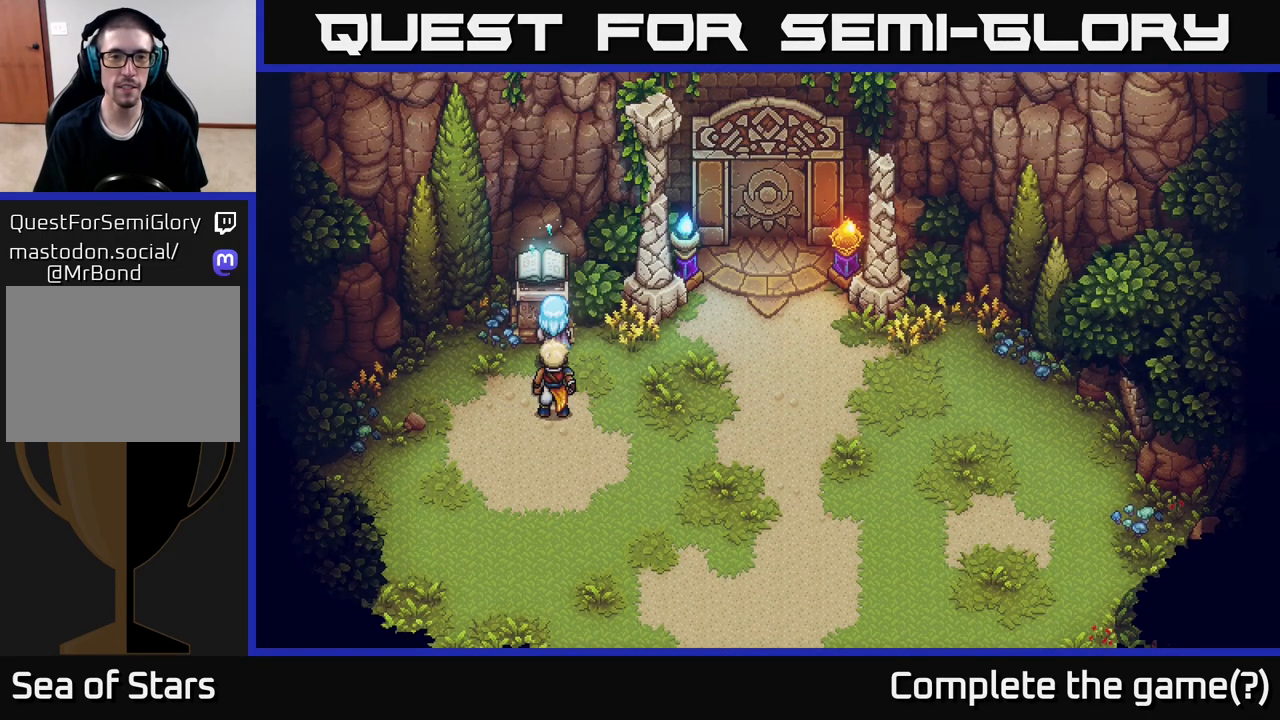
{"buttons": [], "left_stick": "center", "right_stick": "center", "events": []}
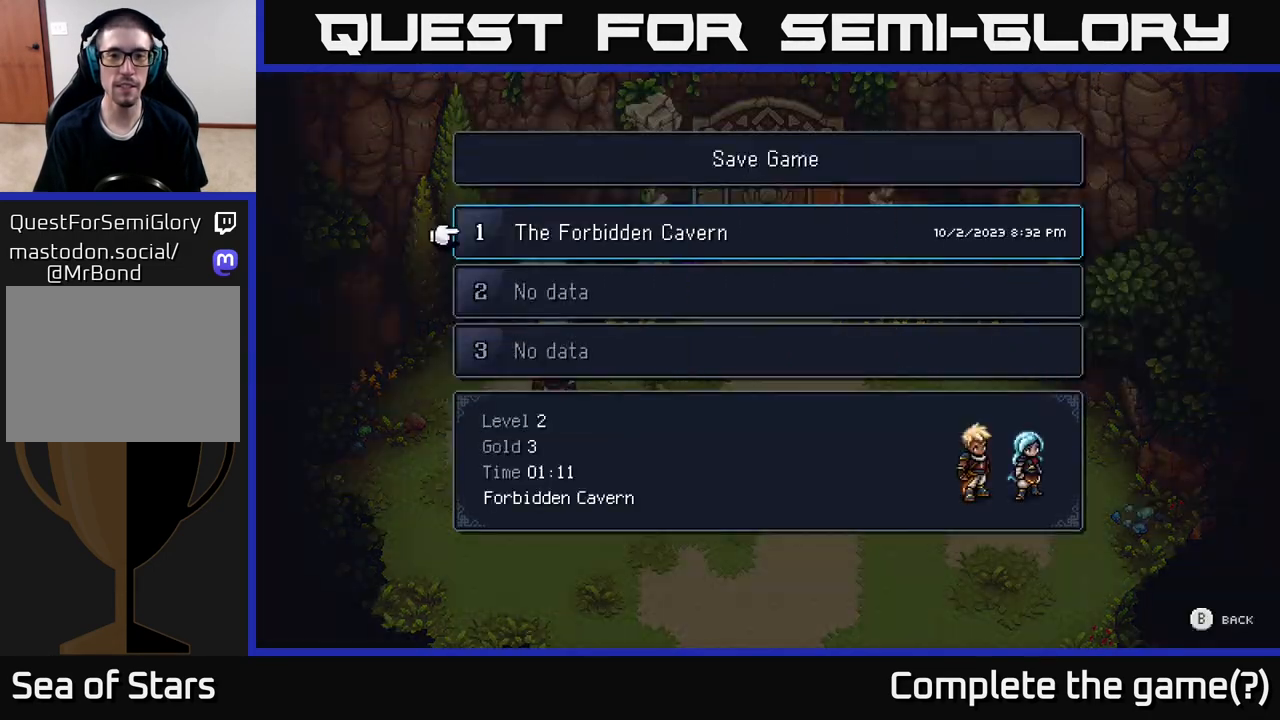
{"buttons": [], "left_stick": "center", "right_stick": "center", "events": [[233, "A", "down"], [400, "A", "up"]]}
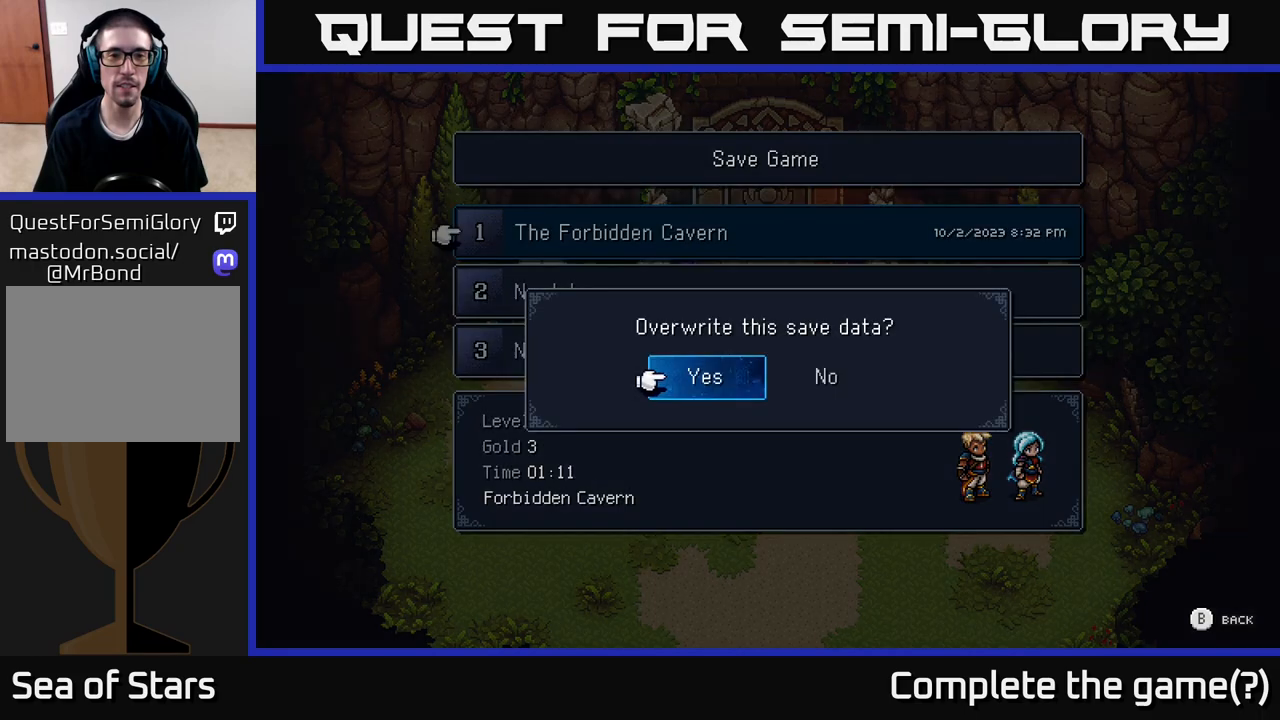
{"buttons": [], "left_stick": "center", "right_stick": "center", "events": [[83, "A", "down"], [217, "A", "up"]]}
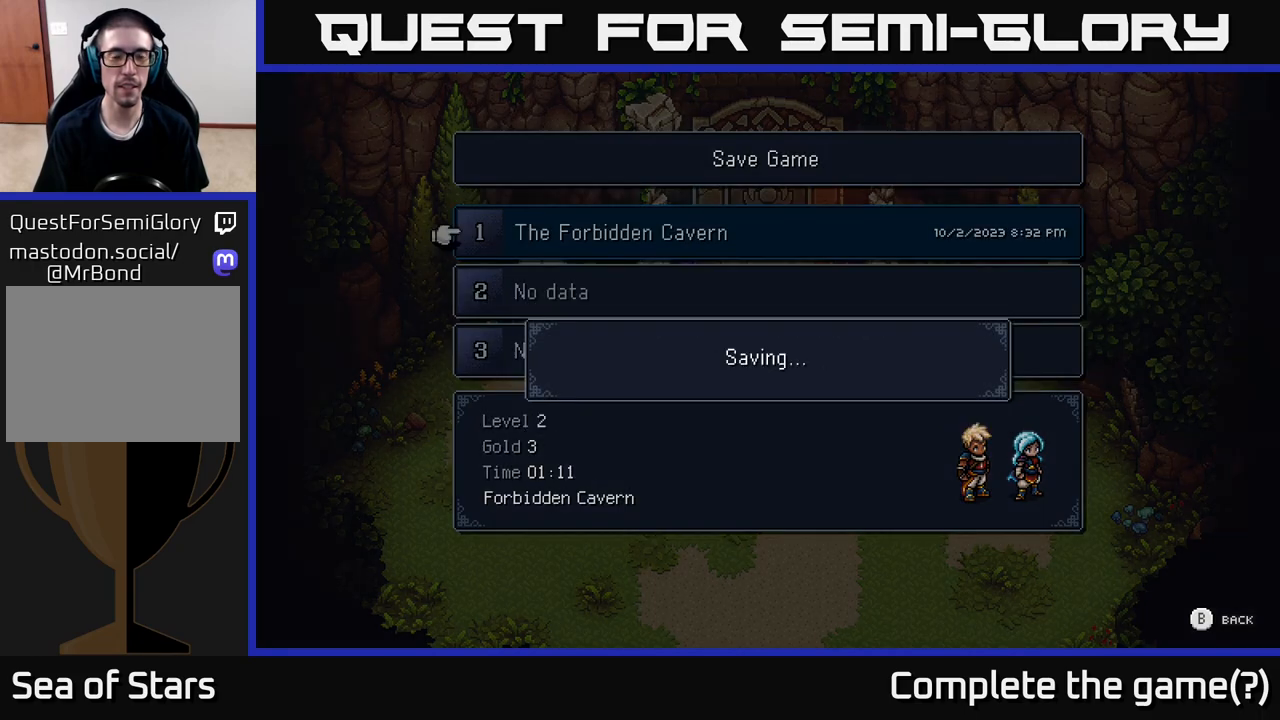
{"buttons": [], "left_stick": "center", "right_stick": "center", "events": []}
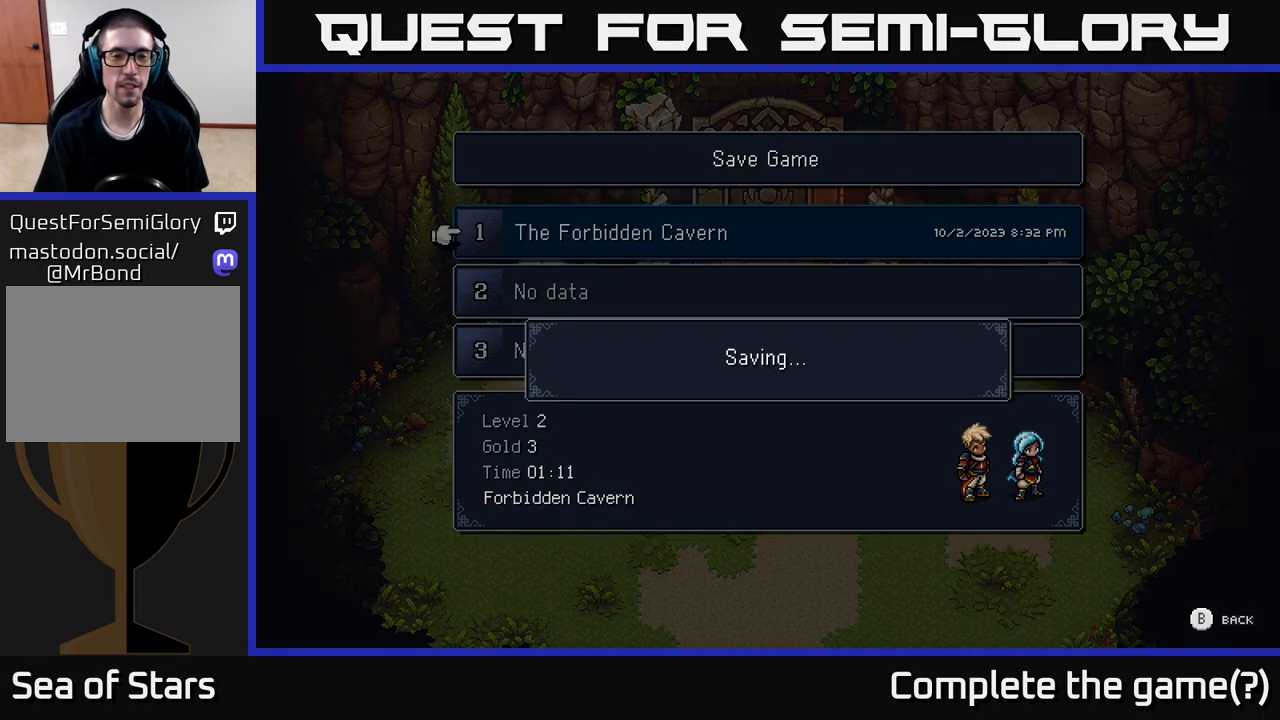
{"buttons": [], "left_stick": "center", "right_stick": "center", "events": []}
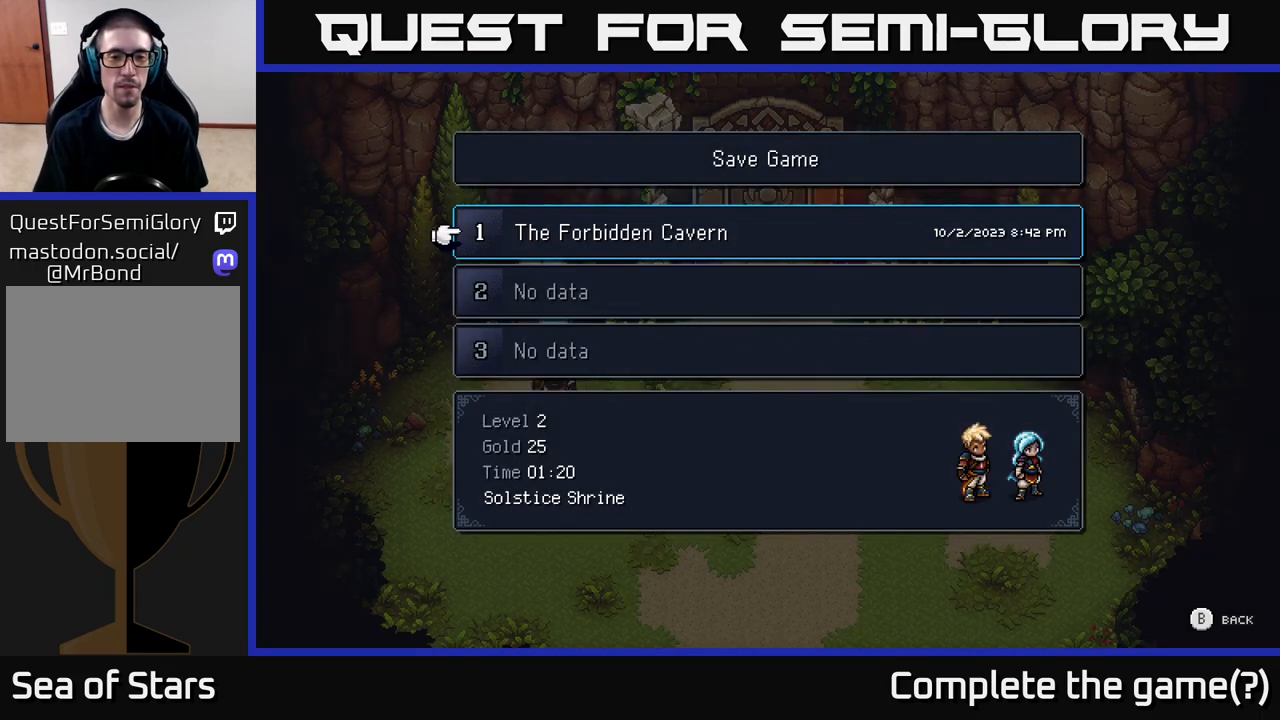
{"buttons": [], "left_stick": "center", "right_stick": "center", "events": [[217, "B", "down"], [300, "B", "up"]]}
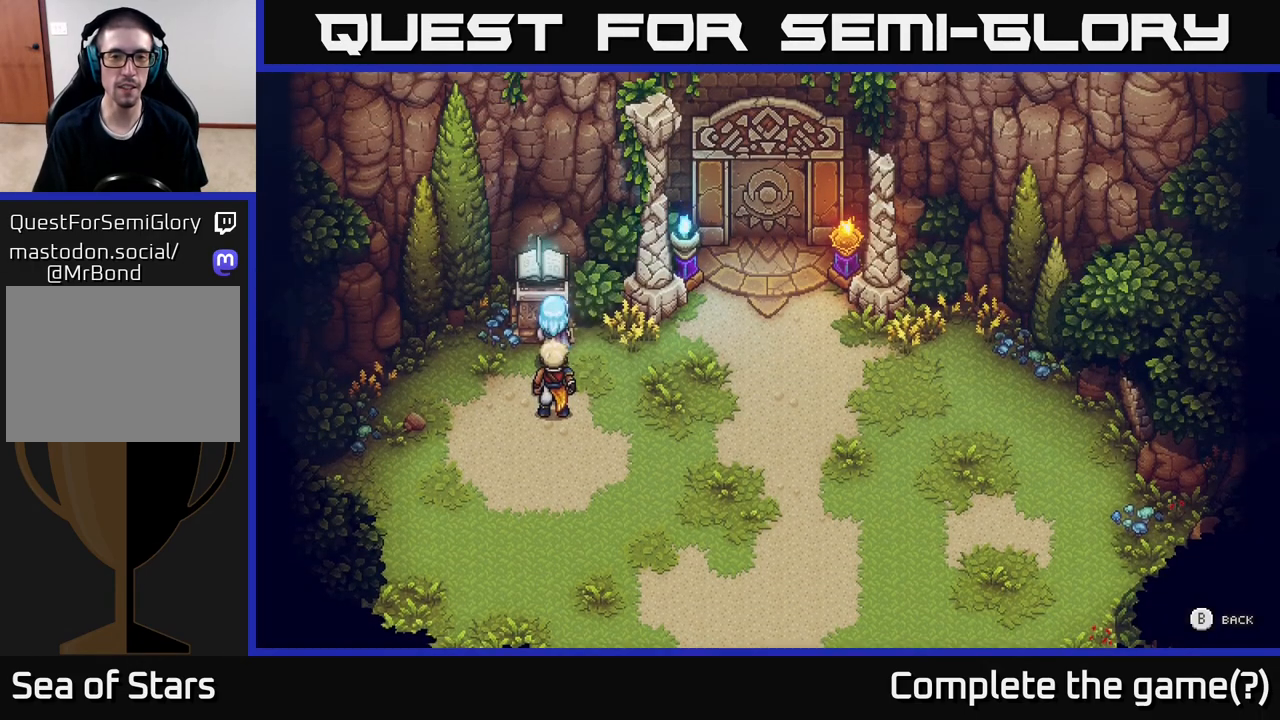
{"buttons": [], "left_stick": "right", "right_stick": "center", "events": [[17, "left_stick", "down-right"], [167, "left_stick", "right"]]}
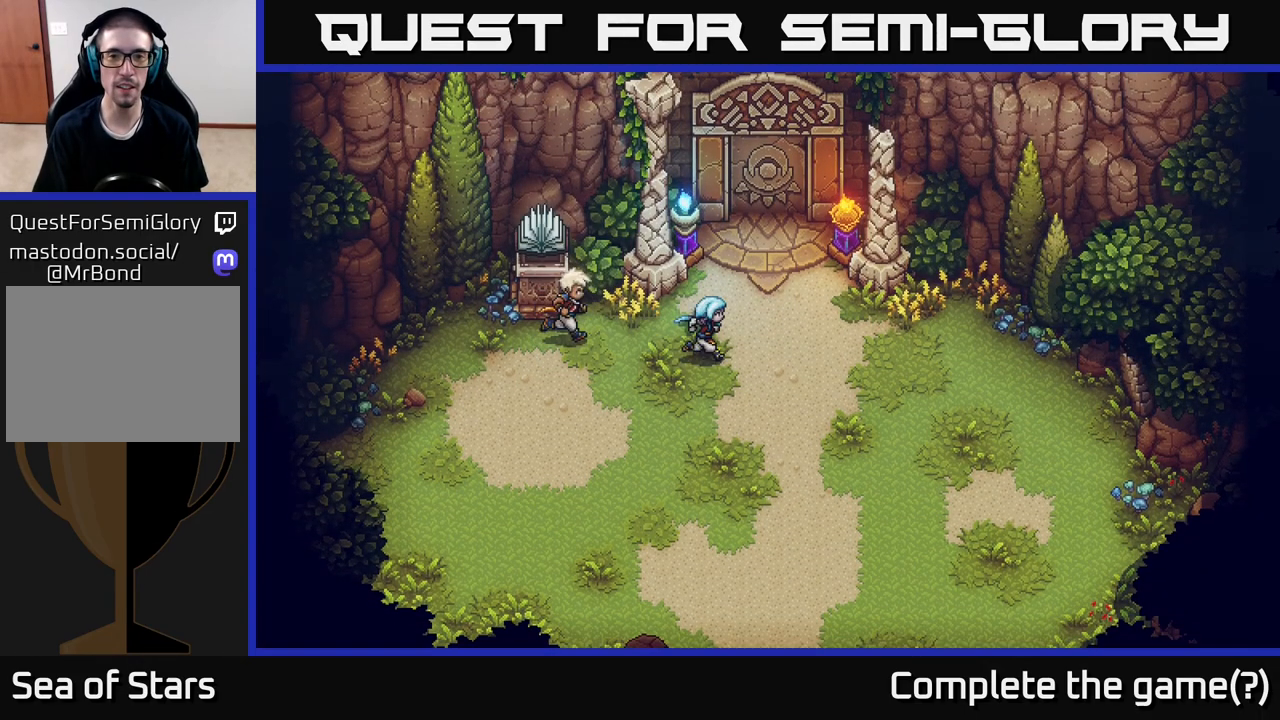
{"buttons": [], "left_stick": "up", "right_stick": "center", "events": [[250, "left_stick", "up"]]}
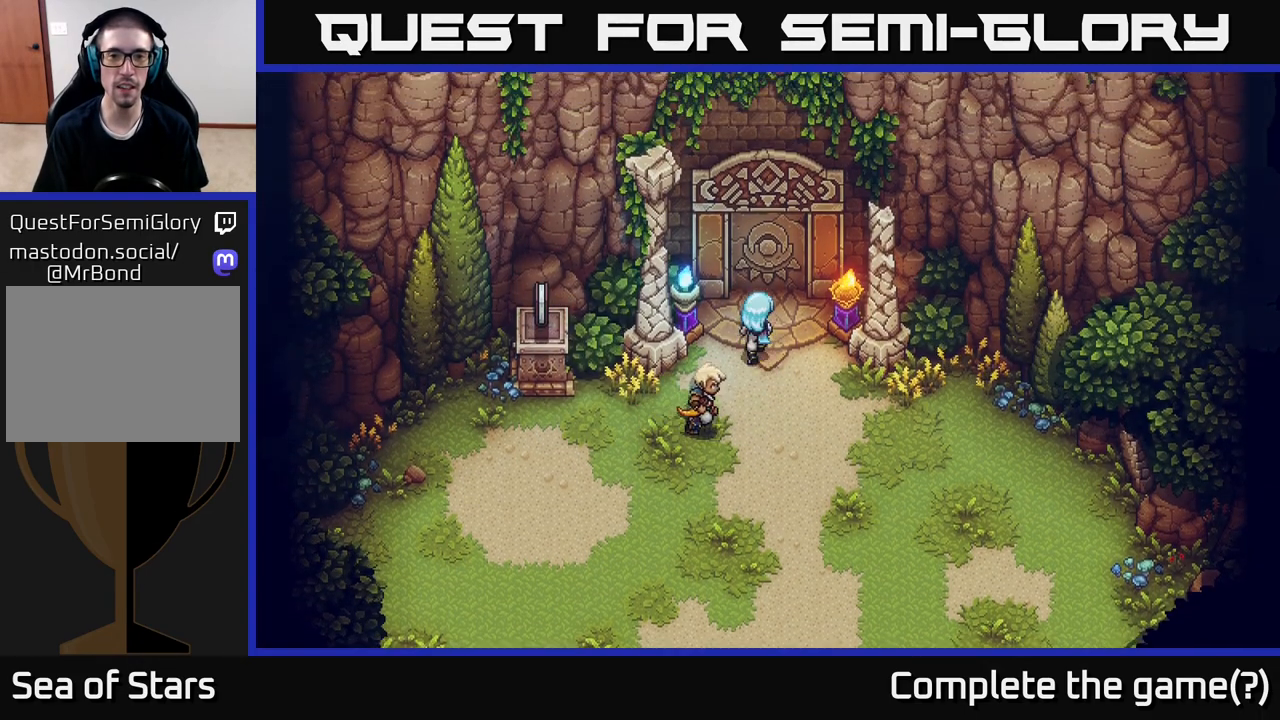
{"buttons": [], "left_stick": "center", "right_stick": "center", "events": [[200, "A", "down"], [233, "left_stick", "center"], [383, "A", "up"]]}
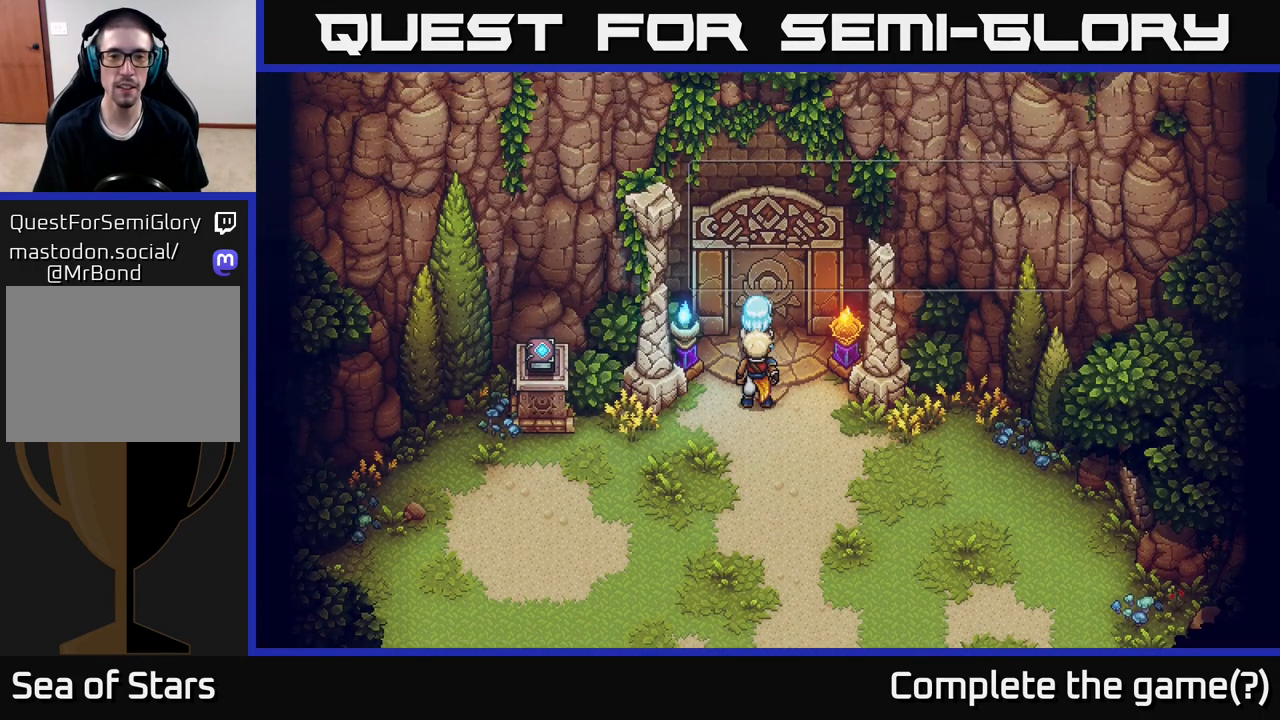
{"buttons": [], "left_stick": "center", "right_stick": "center", "events": []}
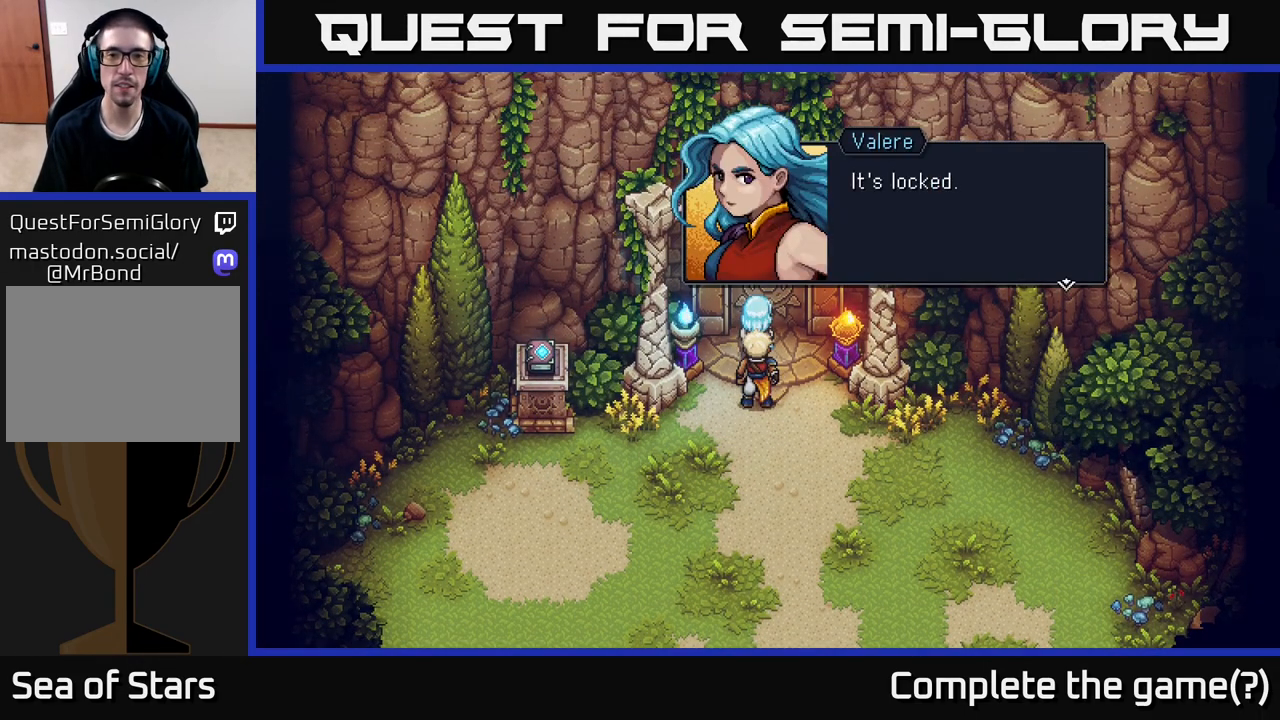
{"buttons": [], "left_stick": "center", "right_stick": "center", "events": []}
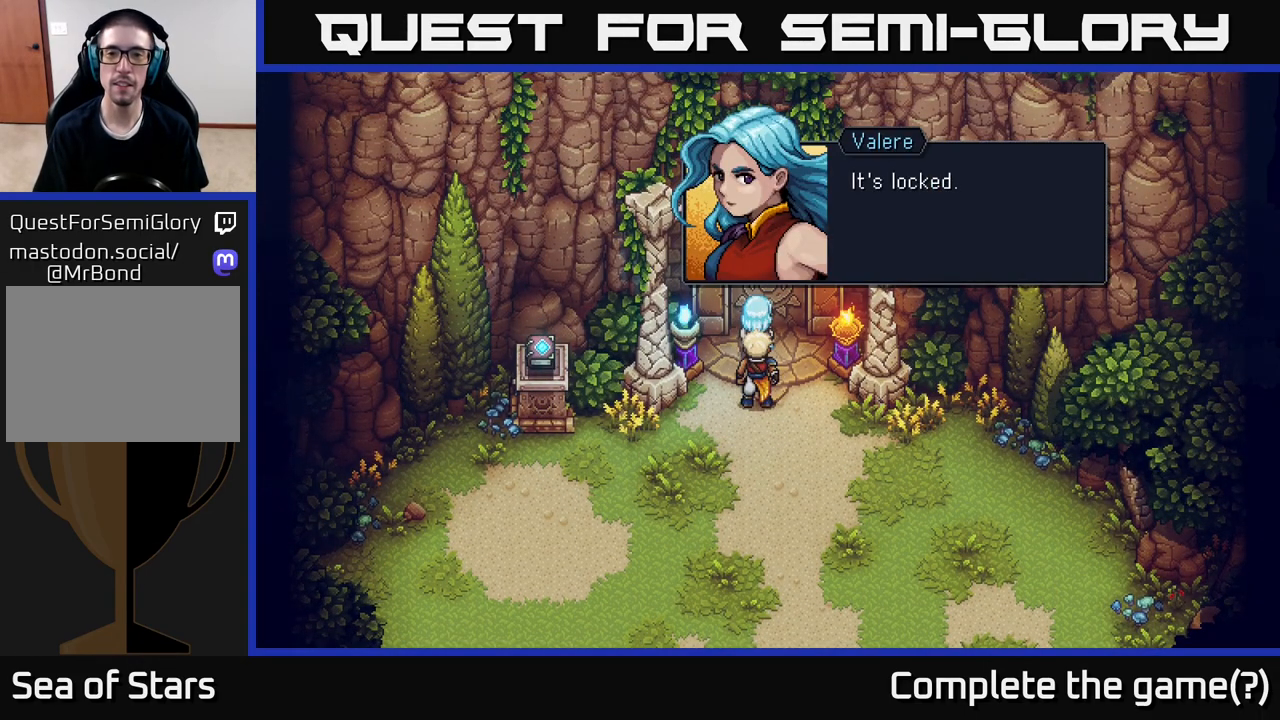
{"buttons": [], "left_stick": "center", "right_stick": "center", "events": []}
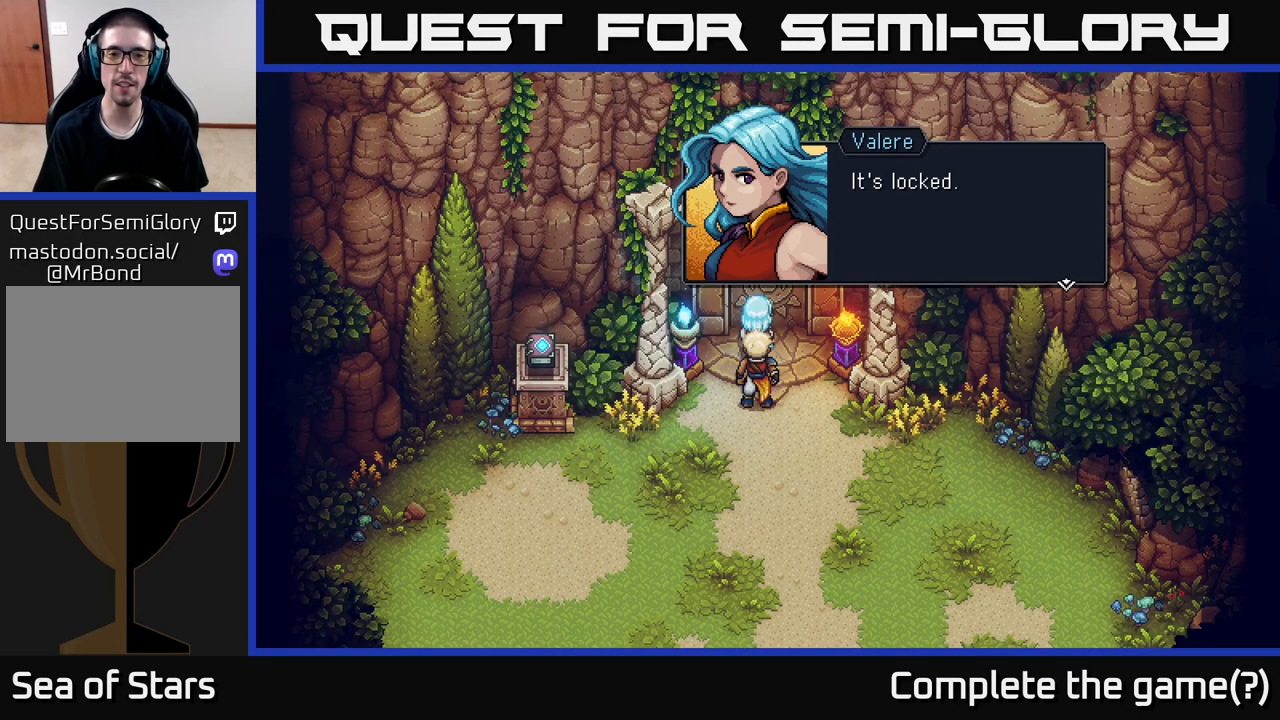
{"buttons": [], "left_stick": "center", "right_stick": "center", "events": [[383, "A", "down"], [483, "A", "up"]]}
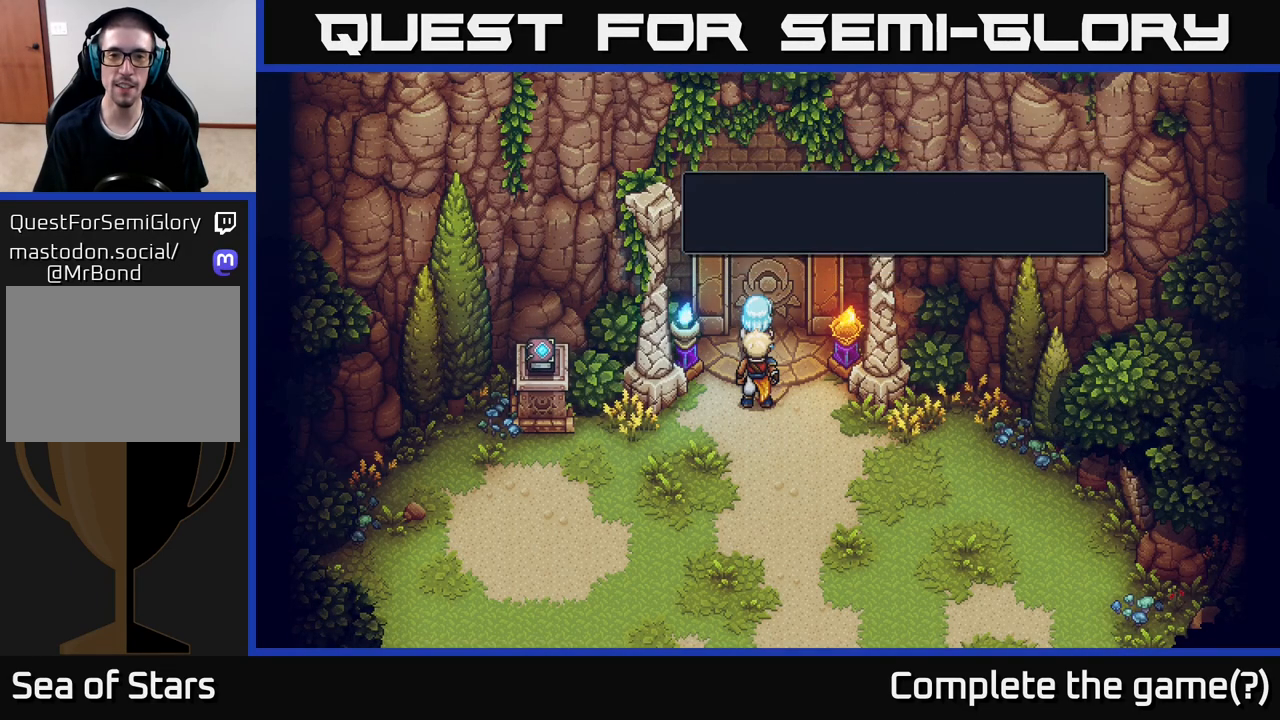
{"buttons": [], "left_stick": "center", "right_stick": "center", "events": []}
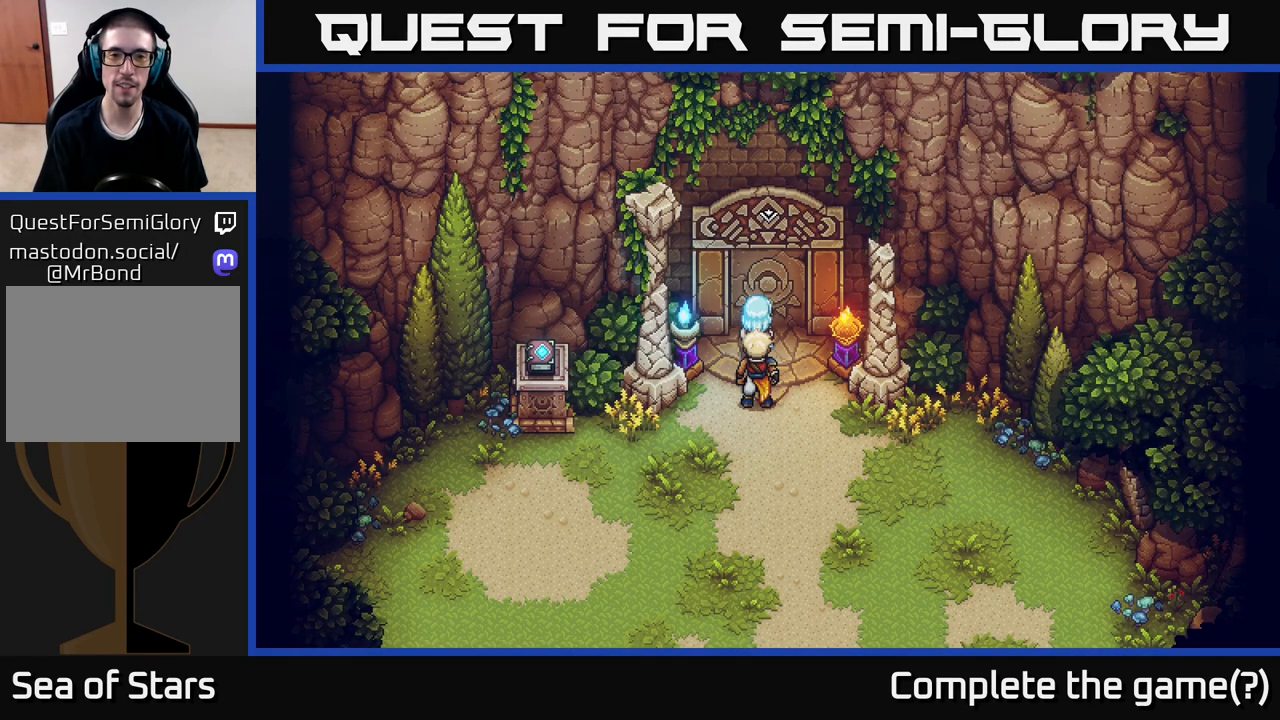
{"buttons": ["A"], "left_stick": "up-right", "right_stick": "center", "events": [[50, "left_stick", "down"], [167, "left_stick", "down-right"], [267, "left_stick", "right"], [383, "left_stick", "up-right"], [483, "A", "down"]]}
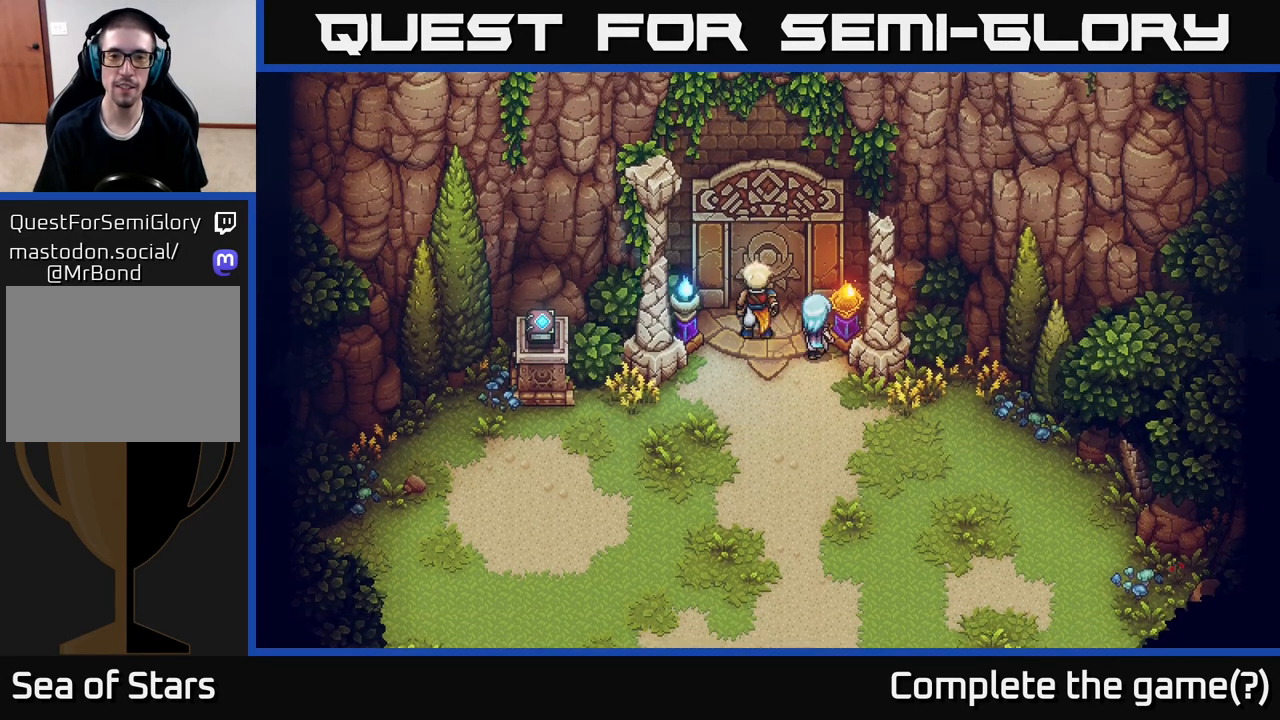
{"buttons": [], "left_stick": "left", "right_stick": "center", "events": [[50, "left_stick", "center"], [133, "A", "up"], [233, "left_stick", "left"]]}
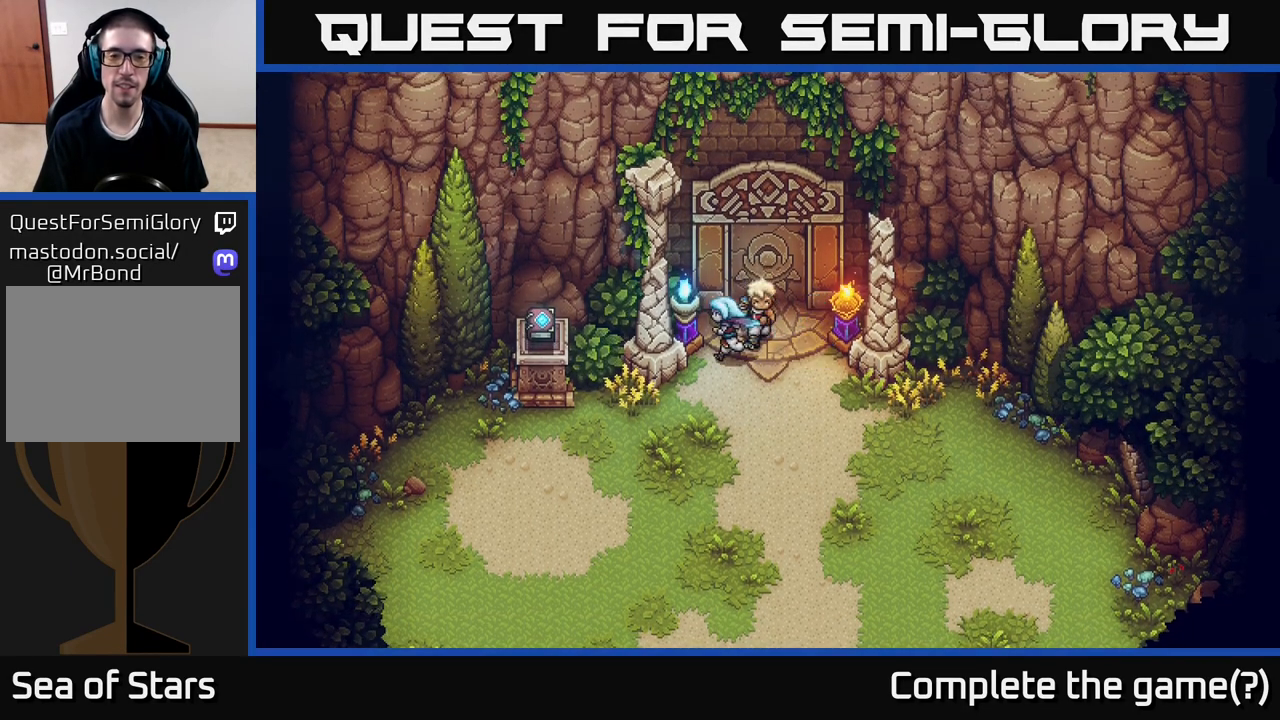
{"buttons": [], "left_stick": "up-right", "right_stick": "center", "events": [[117, "A", "down"], [133, "left_stick", "center"], [233, "A", "up"], [300, "left_stick", "right"], [483, "left_stick", "up-right"]]}
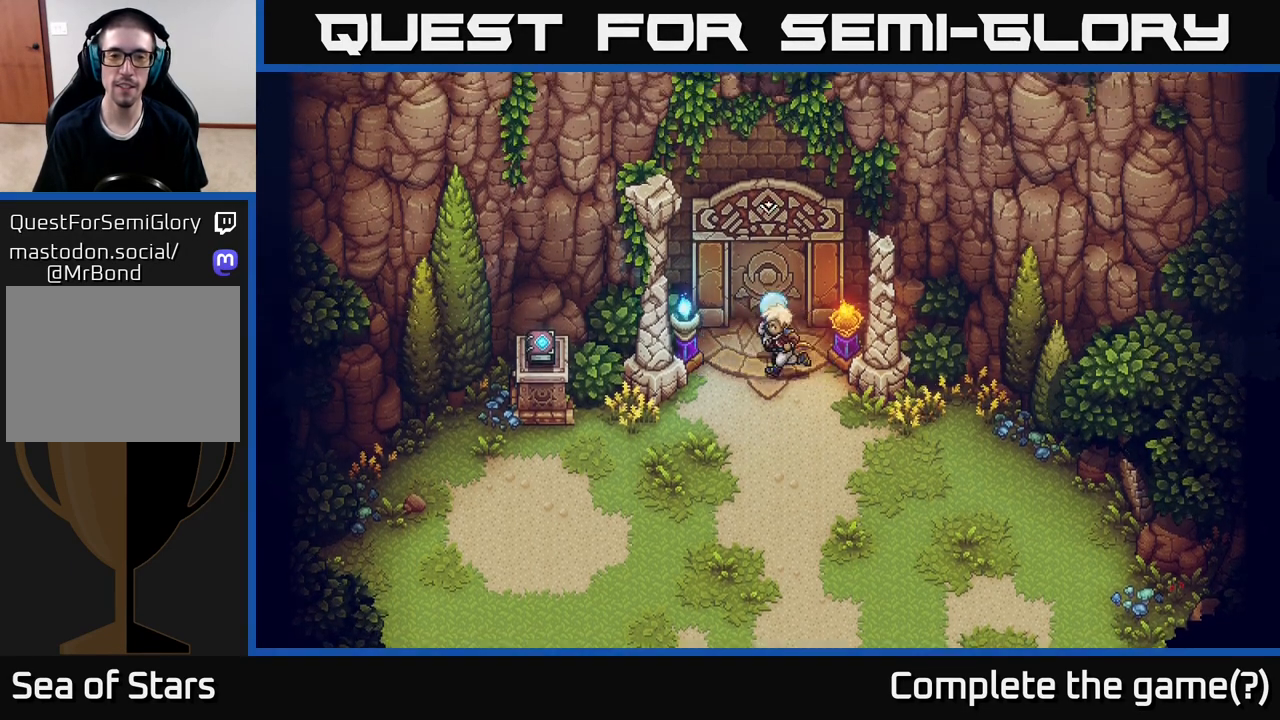
{"buttons": [], "left_stick": "center", "right_stick": "center", "events": [[17, "left_stick", "up"], [117, "A", "down"], [167, "left_stick", "center"], [200, "A", "up"]]}
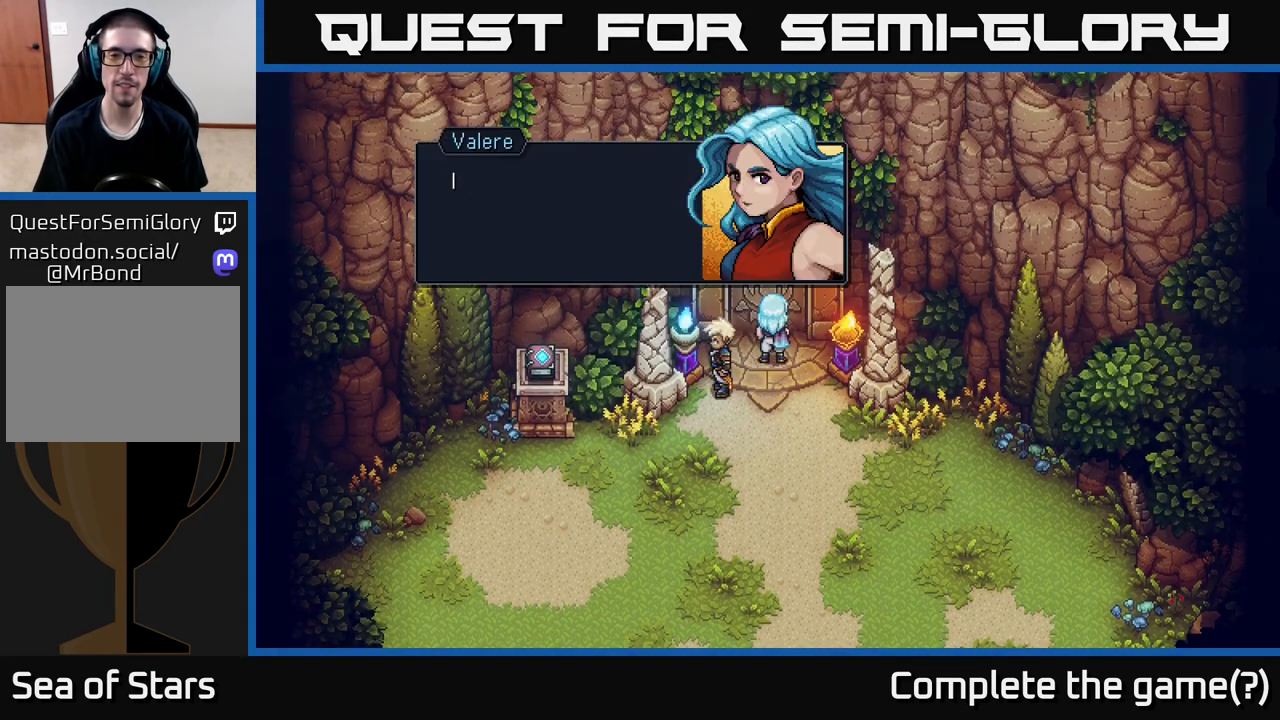
{"buttons": [], "left_stick": "center", "right_stick": "center", "events": [[350, "A", "down"], [467, "A", "up"]]}
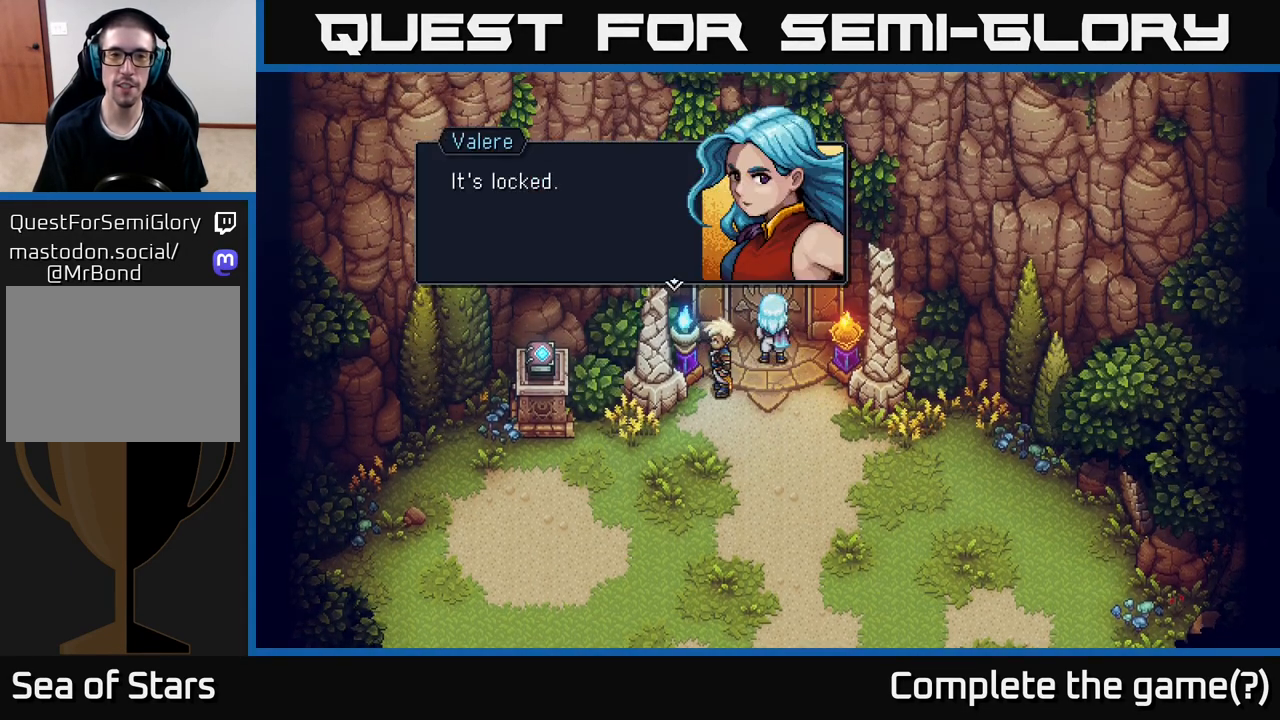
{"buttons": [], "left_stick": "center", "right_stick": "center", "events": [[317, "A", "down"], [417, "A", "up"]]}
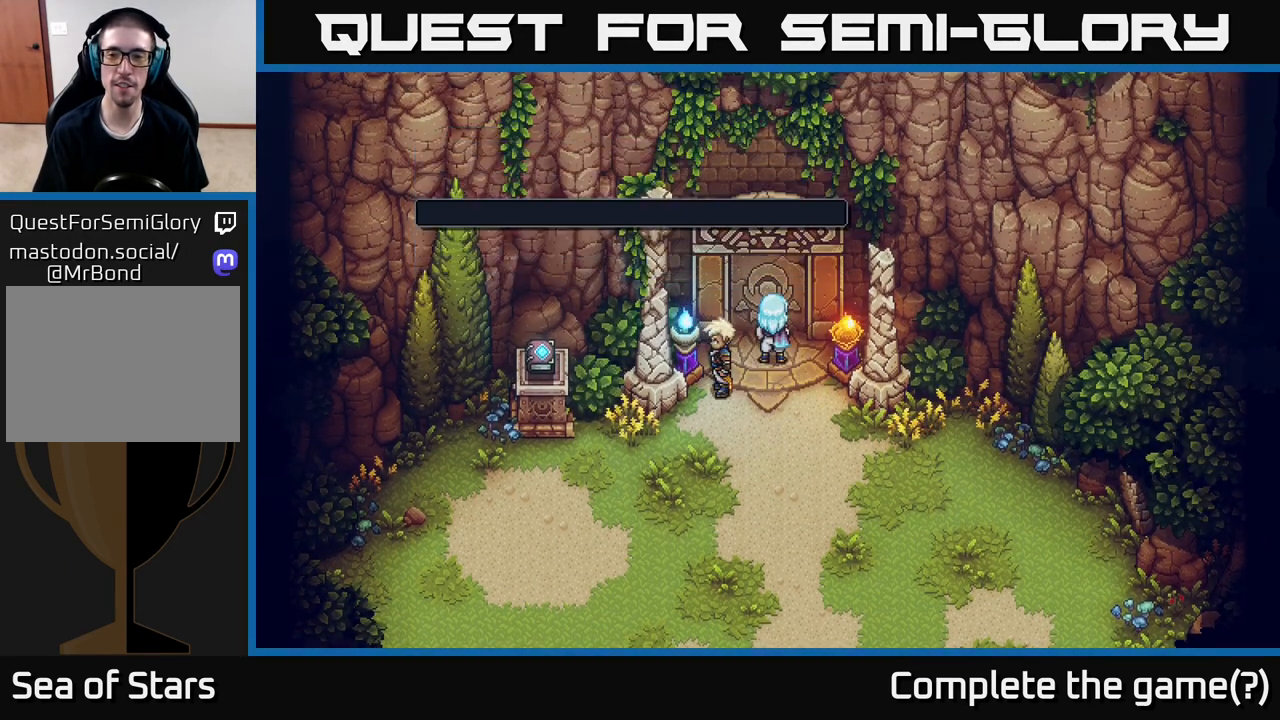
{"buttons": [], "left_stick": "down-right", "right_stick": "center", "events": [[67, "left_stick", "down-right"]]}
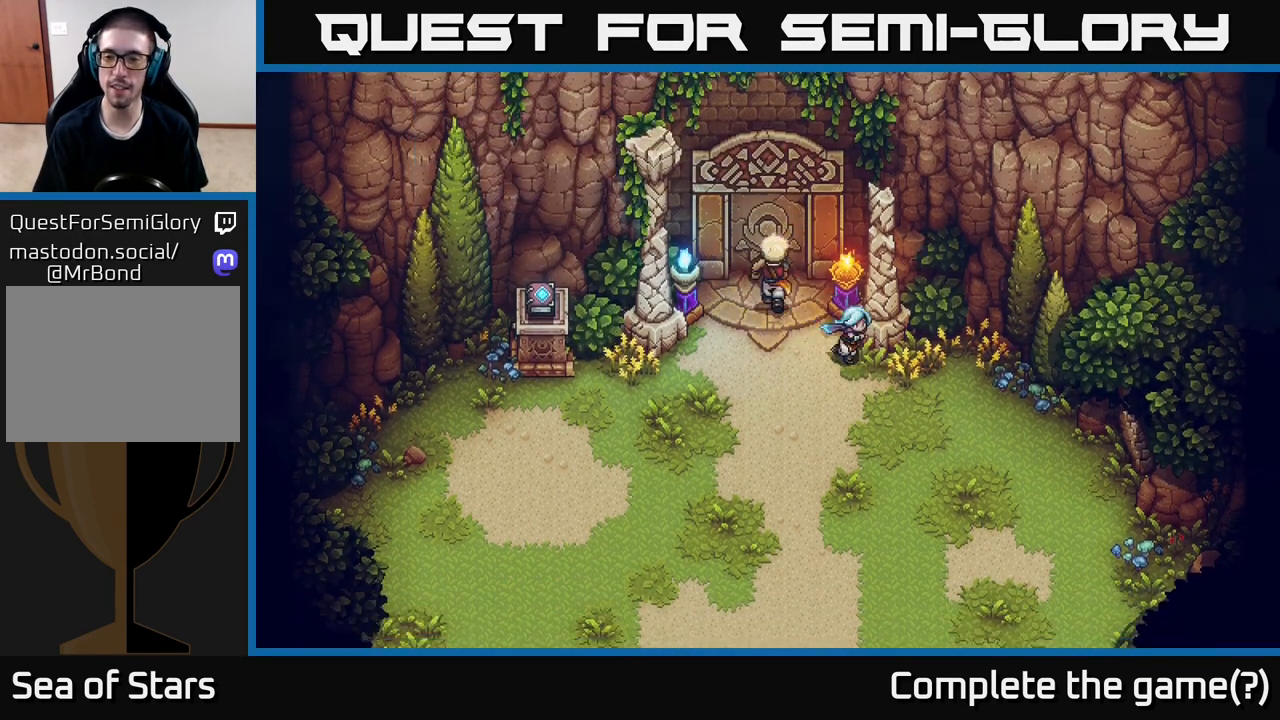
{"buttons": [], "left_stick": "down-right", "right_stick": "center", "events": []}
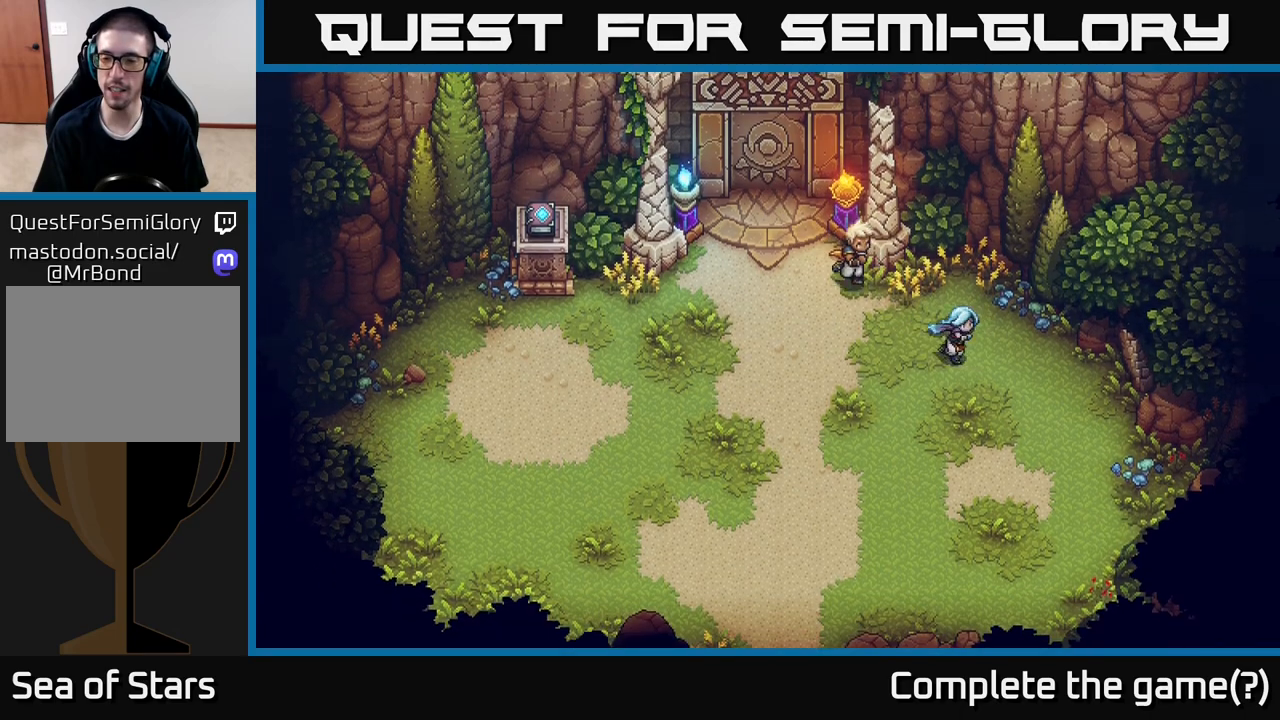
{"buttons": [], "left_stick": "down-right", "right_stick": "center", "events": []}
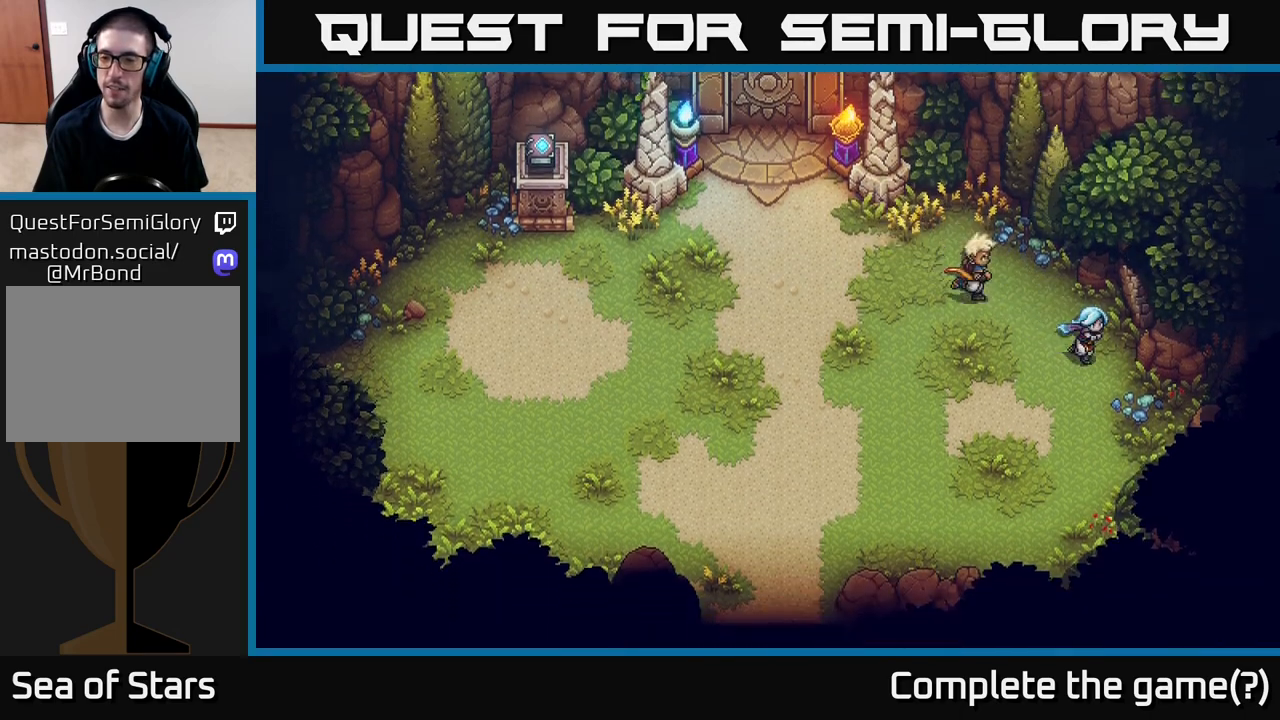
{"buttons": [], "left_stick": "left", "right_stick": "center", "events": [[333, "A", "down"], [417, "A", "up"], [417, "left_stick", "left"]]}
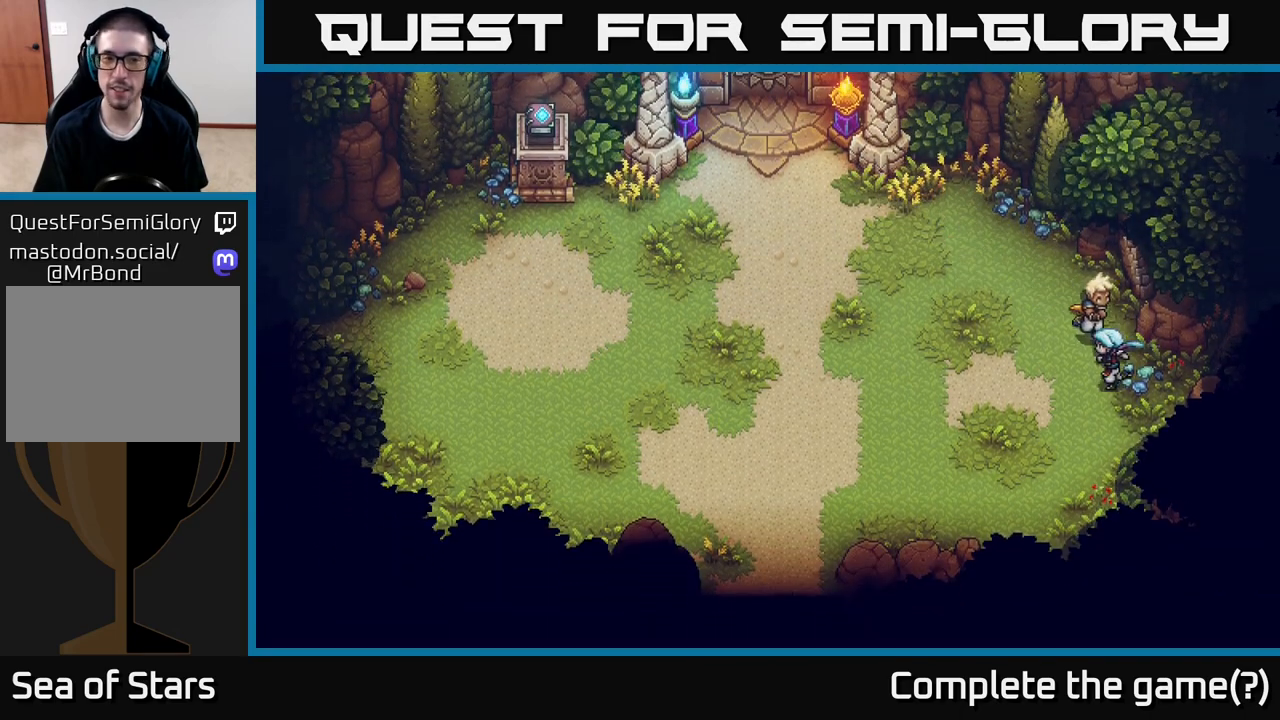
{"buttons": [], "left_stick": "left", "right_stick": "center", "events": []}